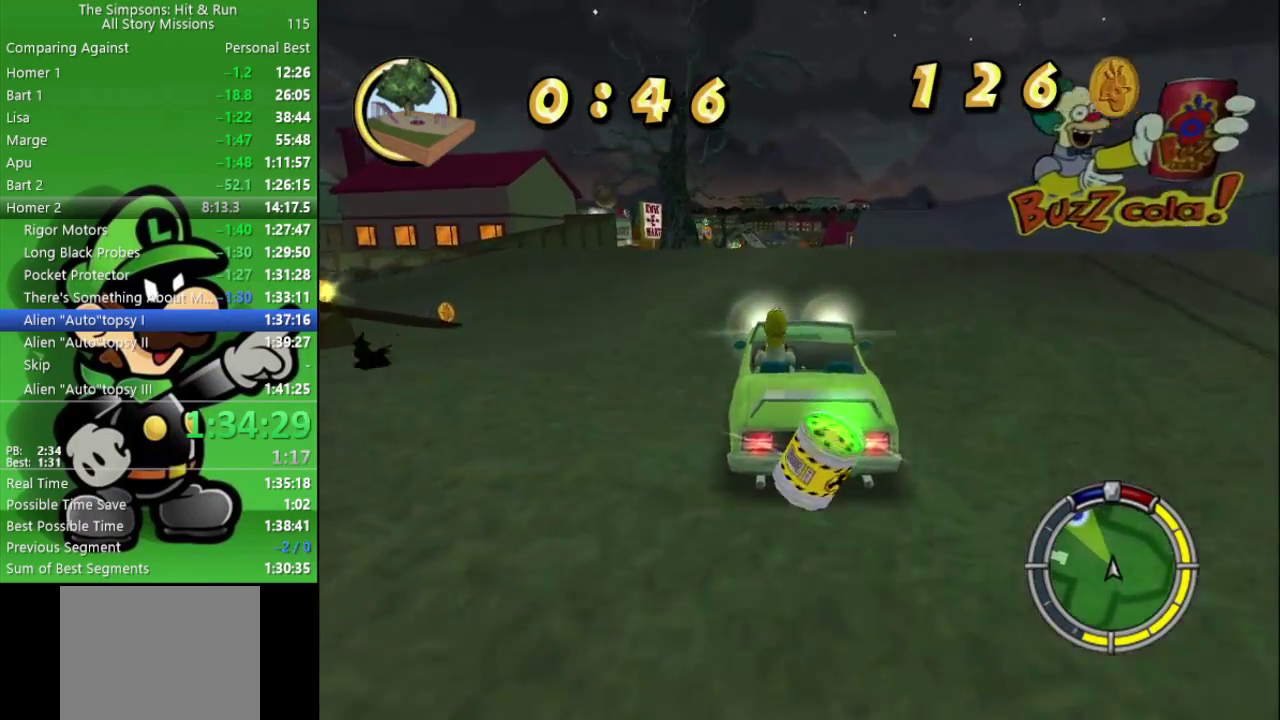
Gameplay with a controller (PlayStation layout); each line is a JSON object with the inputs held at the frame after it. "events" lists button and stick changes between this image and that frame as [ms after this image, input, new state], when the widget could be followed in between.
{"buttons": ["CIRCLE"], "left_stick": "right", "right_stick": "center", "events": [[367, "left_stick", "right"]]}
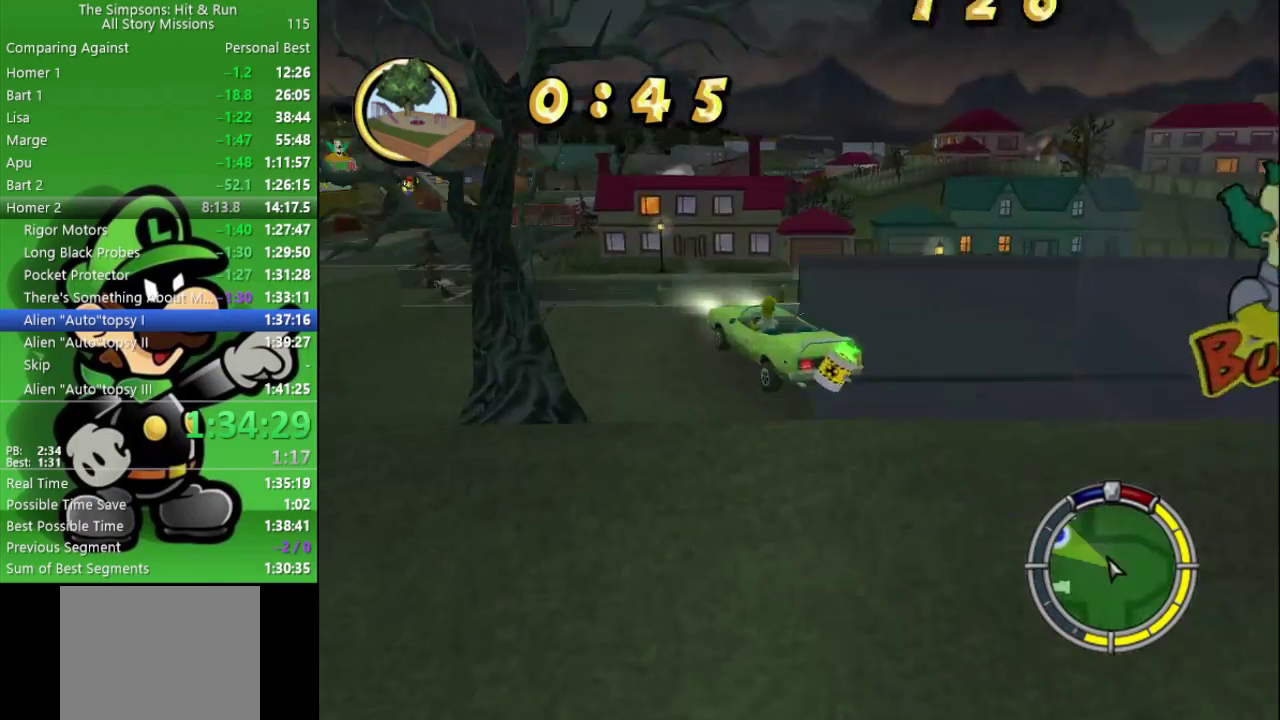
{"buttons": ["CIRCLE"], "left_stick": "center", "right_stick": "center", "events": [[33, "left_stick", "center"]]}
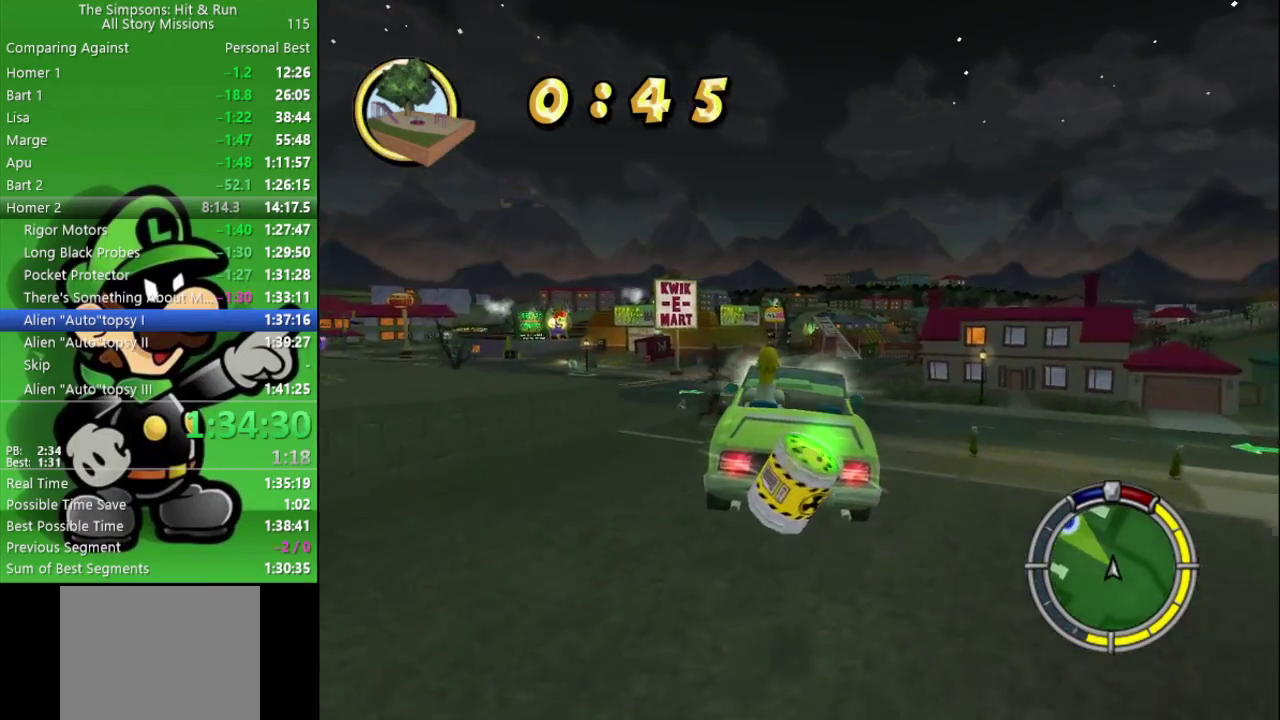
{"buttons": [], "left_stick": "center", "right_stick": "center", "events": [[33, "CIRCLE", "up"]]}
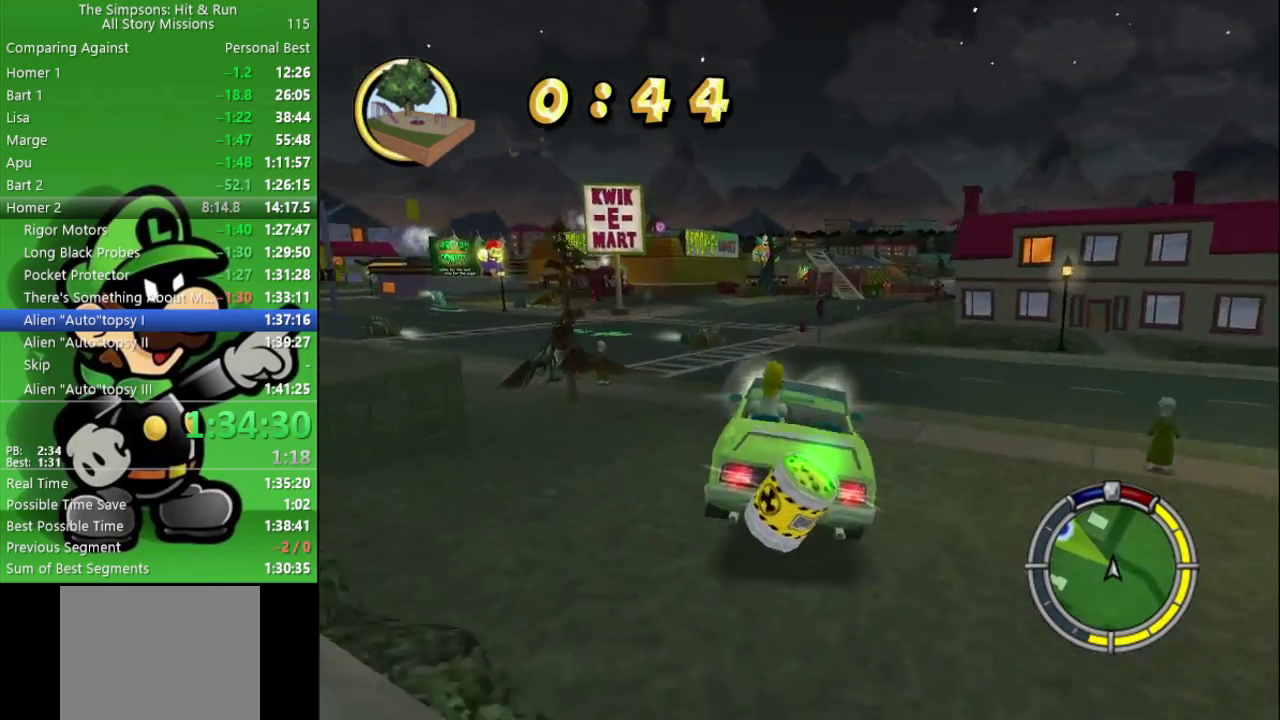
{"buttons": [], "left_stick": "center", "right_stick": "center", "events": [[167, "left_stick", "down-right"], [267, "left_stick", "center"]]}
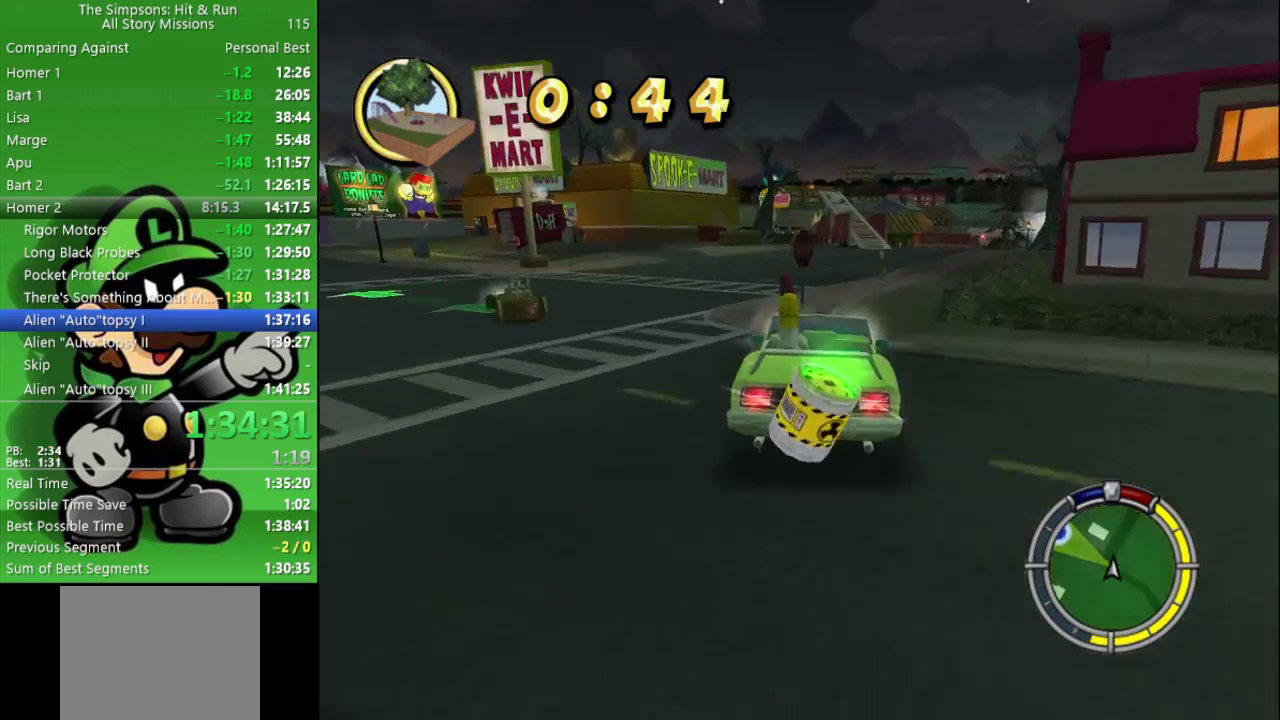
{"buttons": [], "left_stick": "center", "right_stick": "center", "events": [[50, "CIRCLE", "down"], [133, "left_stick", "right"], [217, "CIRCLE", "up"], [300, "left_stick", "center"]]}
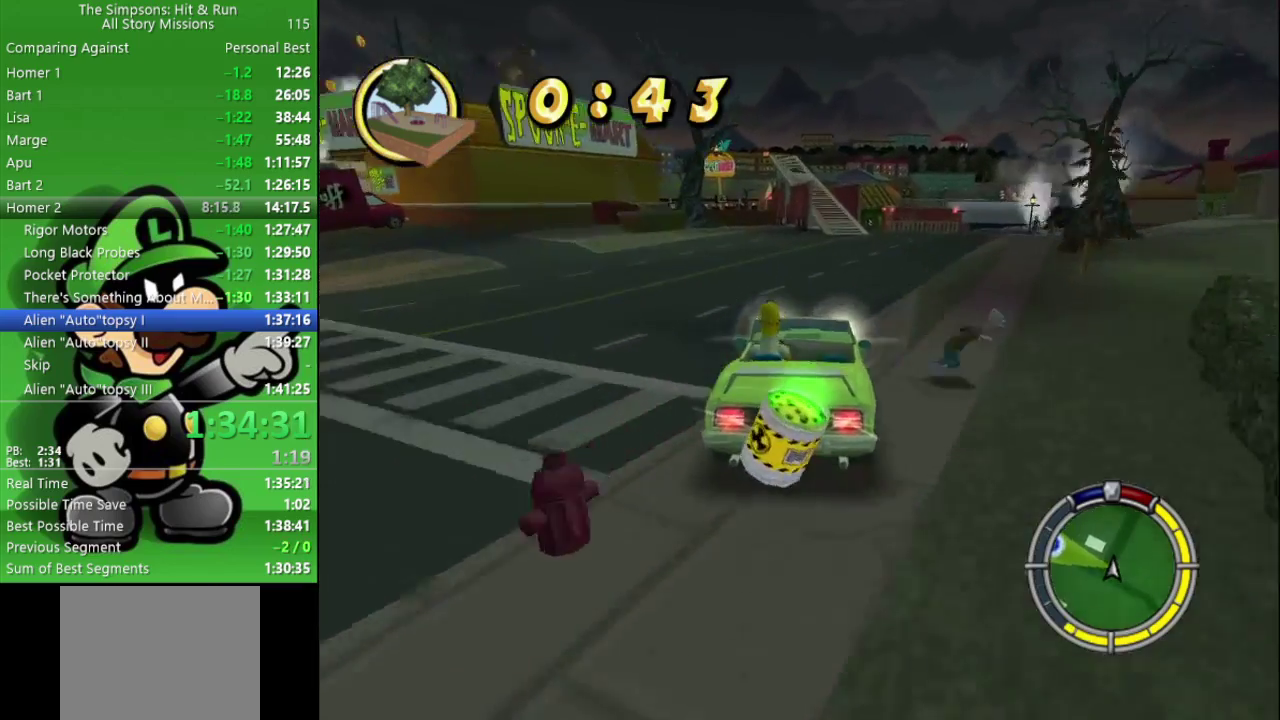
{"buttons": ["CROSS"], "left_stick": "center", "right_stick": "center", "events": [[83, "CROSS", "down"], [200, "L2", "down"], [483, "L2", "up"]]}
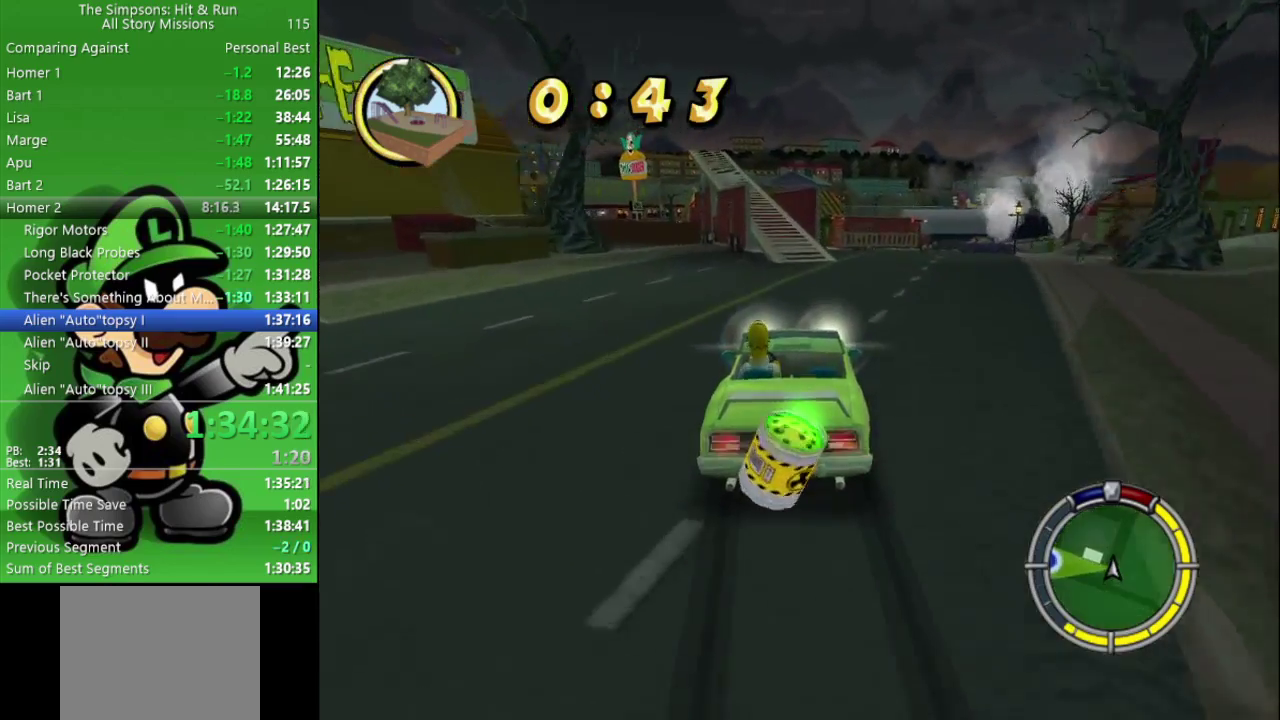
{"buttons": [], "left_stick": "center", "right_stick": "center", "events": [[417, "CROSS", "up"]]}
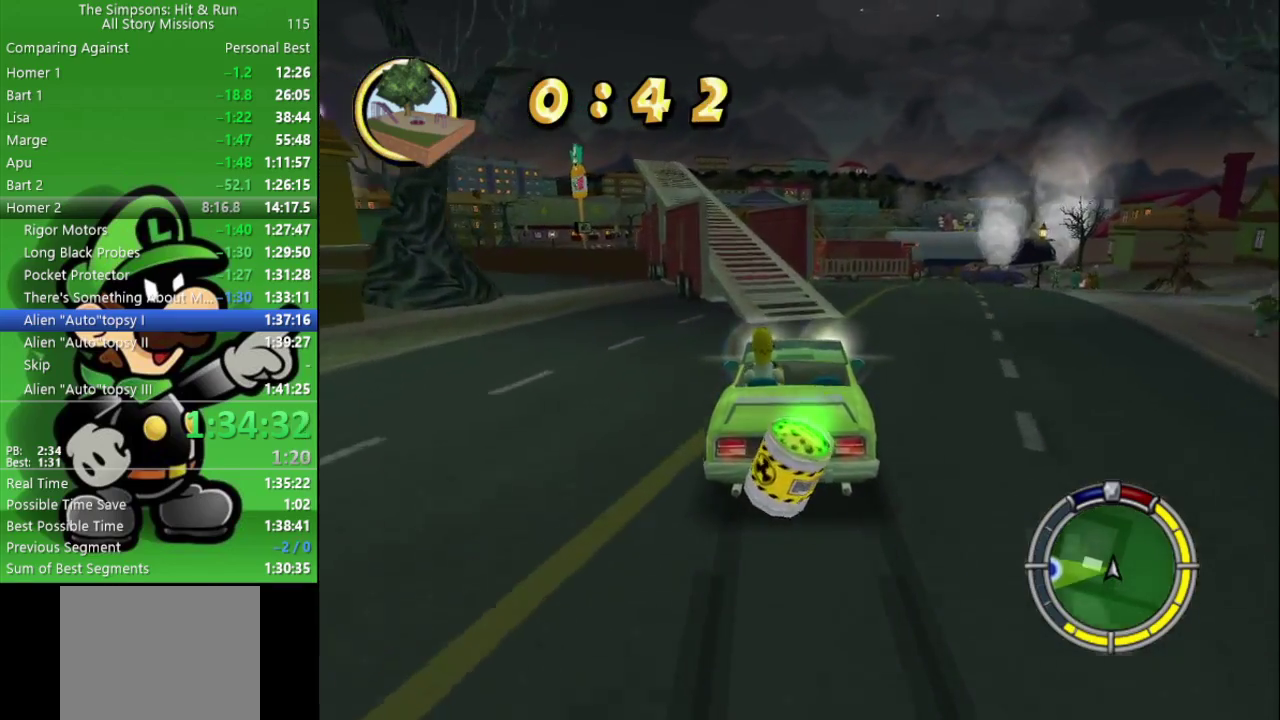
{"buttons": [], "left_stick": "left", "right_stick": "center", "events": [[33, "left_stick", "left"], [150, "CIRCLE", "down"], [183, "left_stick", "center"], [250, "CIRCLE", "up"], [433, "left_stick", "left"]]}
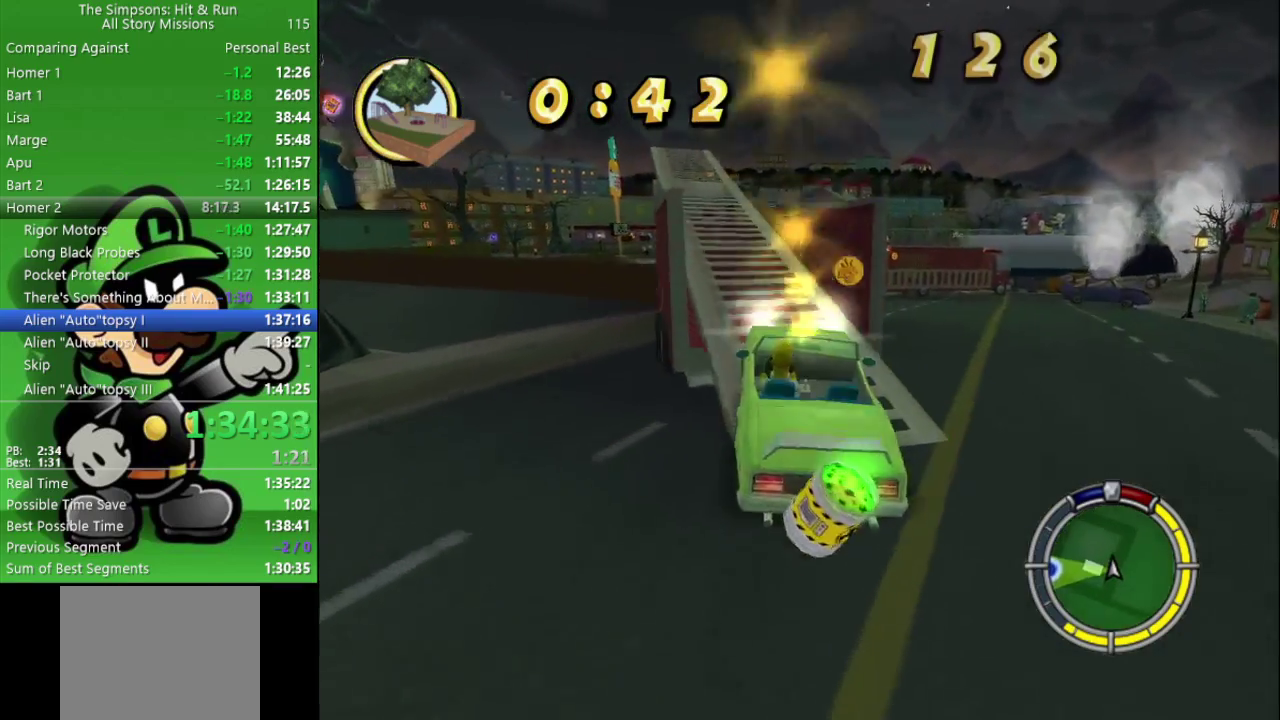
{"buttons": ["CIRCLE"], "left_stick": "right", "right_stick": "center", "events": [[267, "left_stick", "center"], [417, "CIRCLE", "down"], [500, "left_stick", "right"]]}
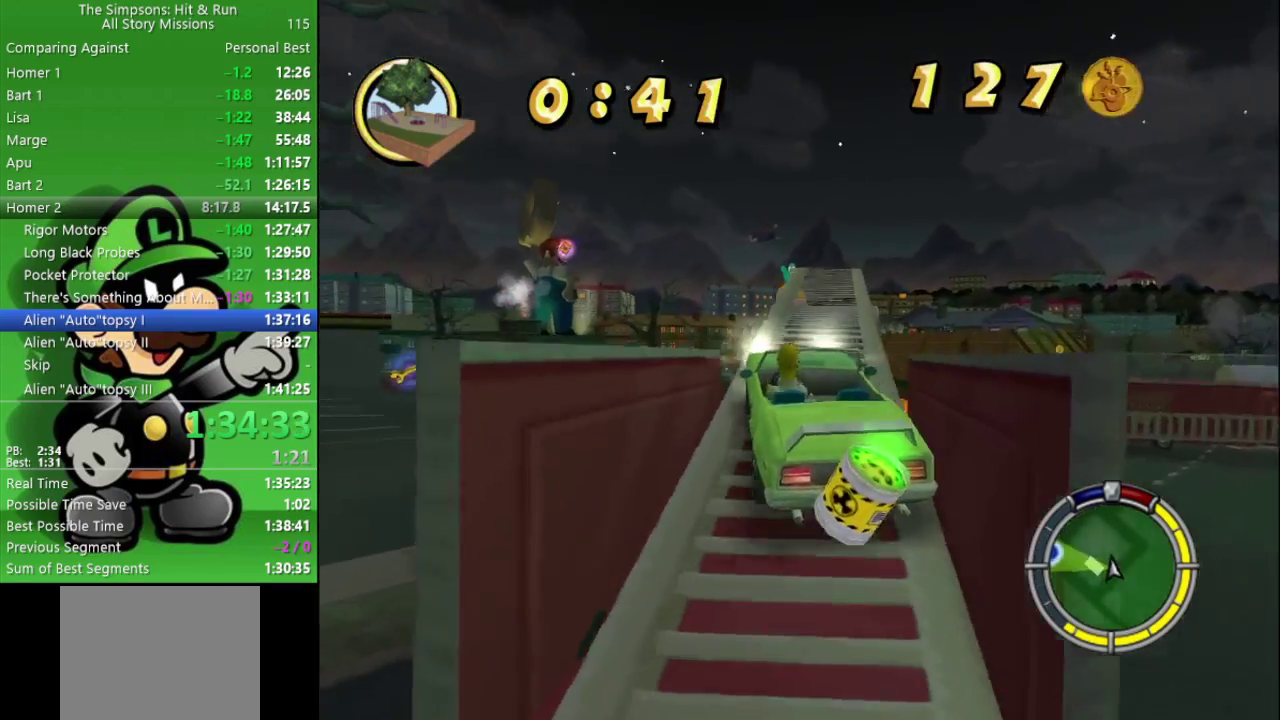
{"buttons": ["CIRCLE"], "left_stick": "right", "right_stick": "center", "events": [[117, "left_stick", "center"], [383, "CIRCLE", "up"], [400, "left_stick", "right"], [483, "CIRCLE", "down"]]}
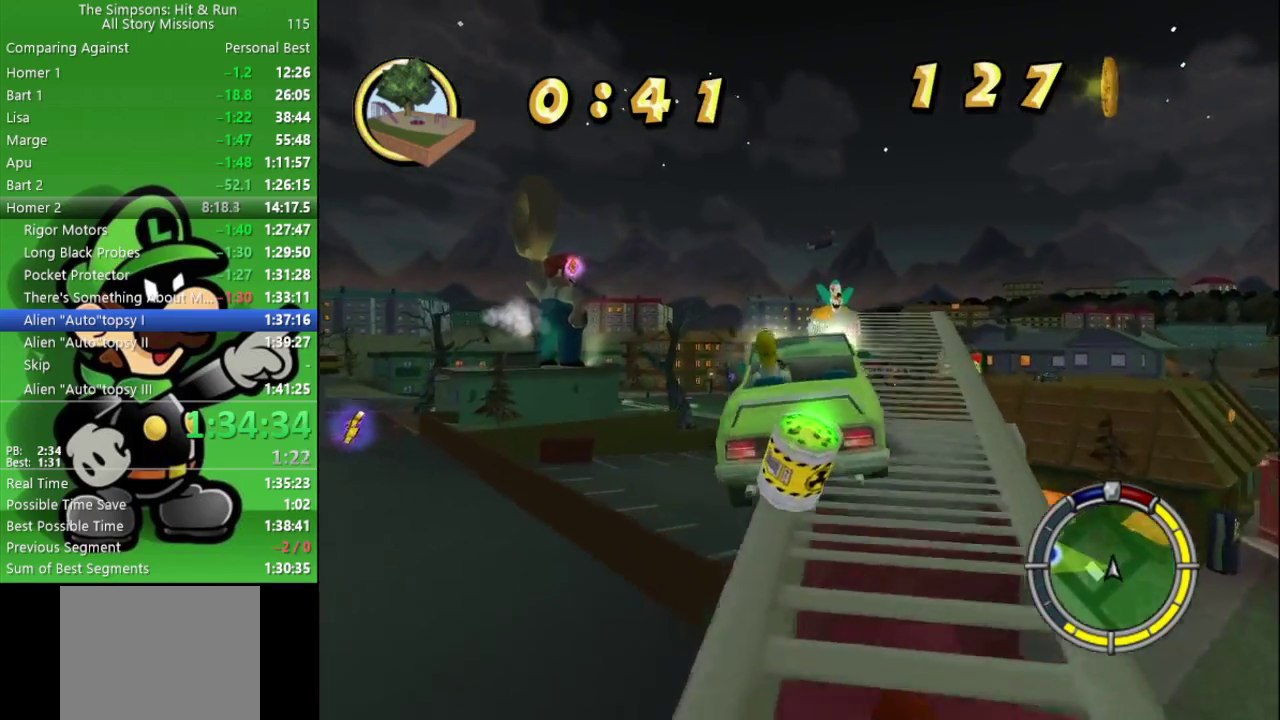
{"buttons": ["CIRCLE"], "left_stick": "left", "right_stick": "center", "events": [[83, "left_stick", "center"], [167, "left_stick", "left"]]}
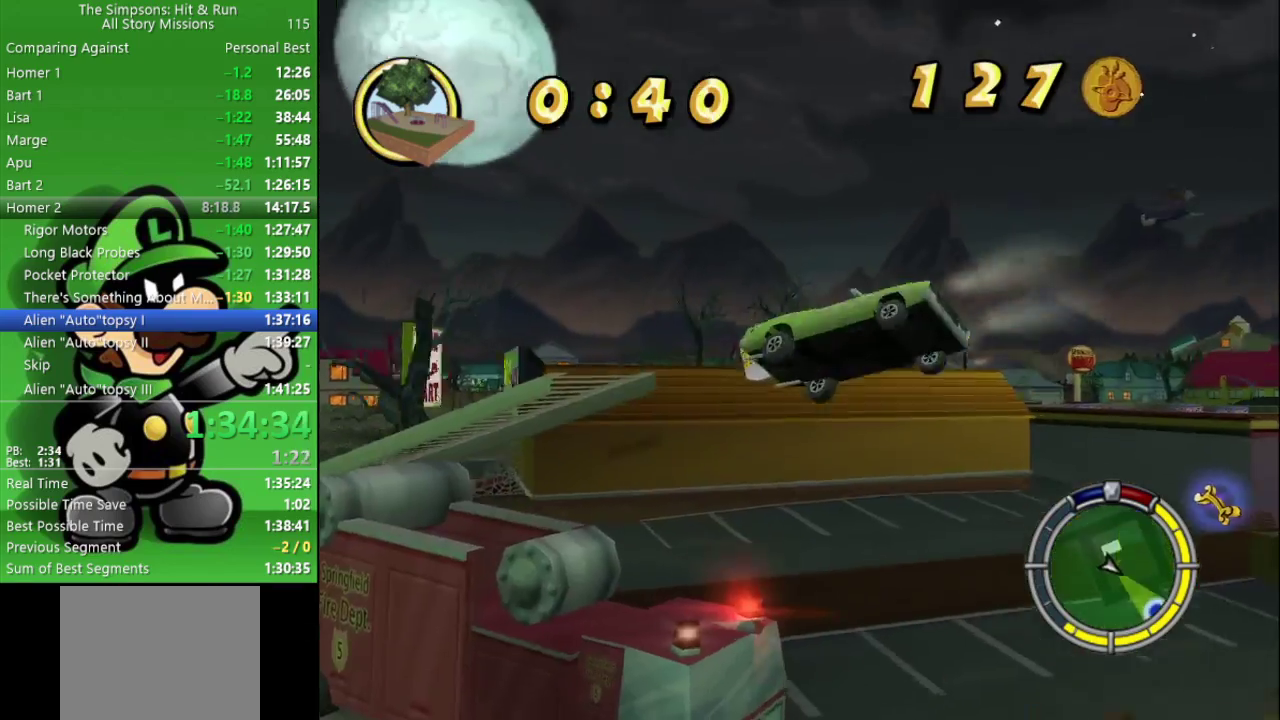
{"buttons": ["CIRCLE", "R2"], "left_stick": "center", "right_stick": "center", "events": [[17, "left_stick", "center"], [417, "R2", "down"]]}
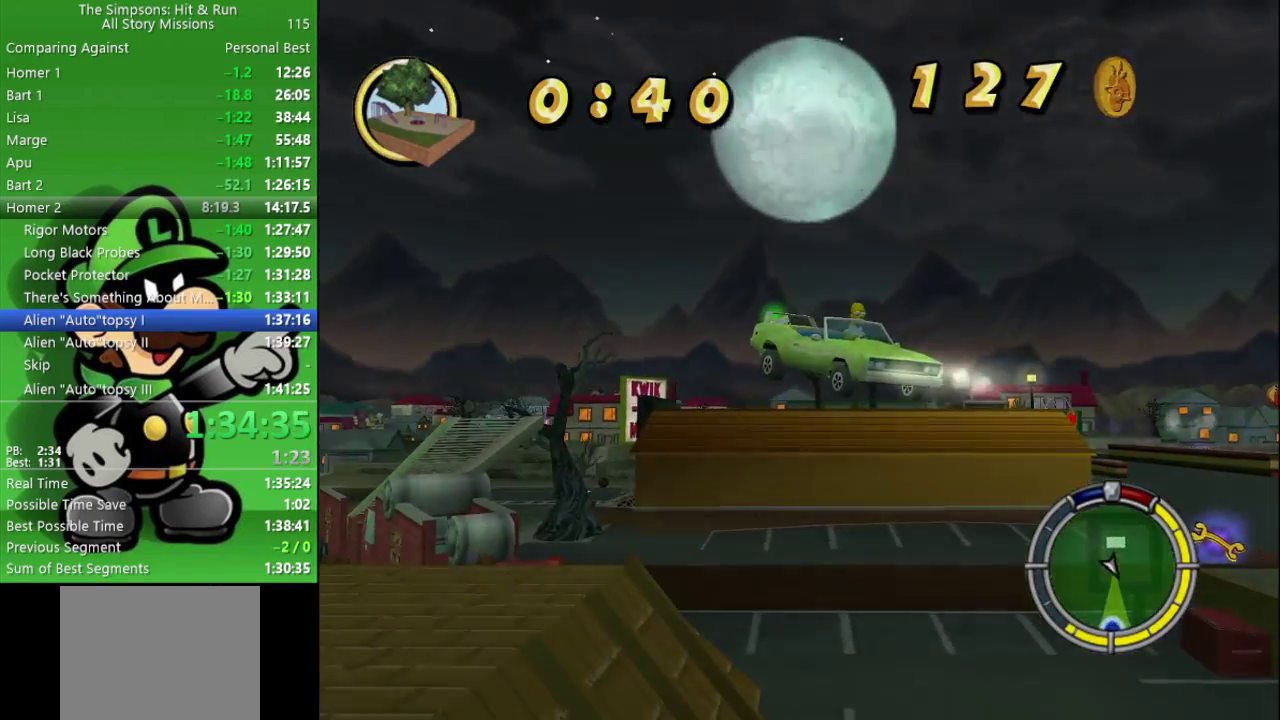
{"buttons": ["CROSS", "CIRCLE", "L2"], "left_stick": "center", "right_stick": "center", "events": [[117, "R2", "up"], [167, "CIRCLE", "up"], [350, "L2", "down"], [383, "CIRCLE", "down"], [383, "CROSS", "down"]]}
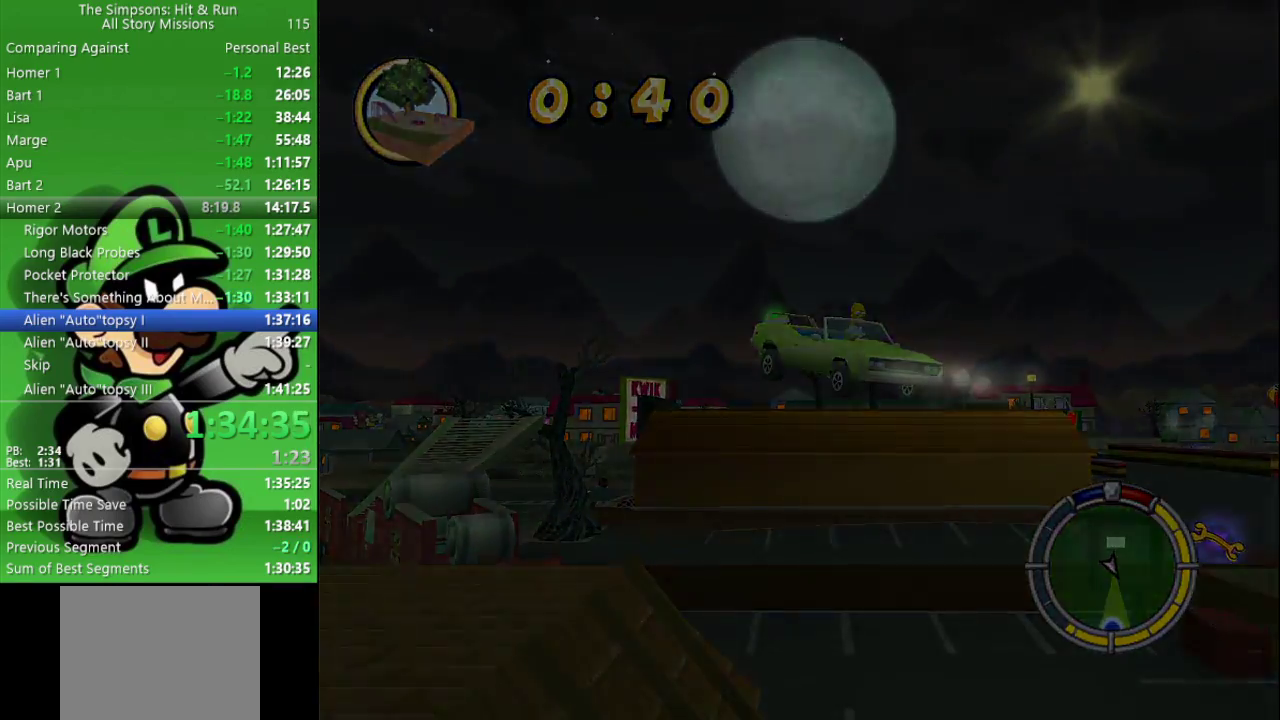
{"buttons": ["CROSS", "CIRCLE", "L2"], "left_stick": "center", "right_stick": "center", "events": []}
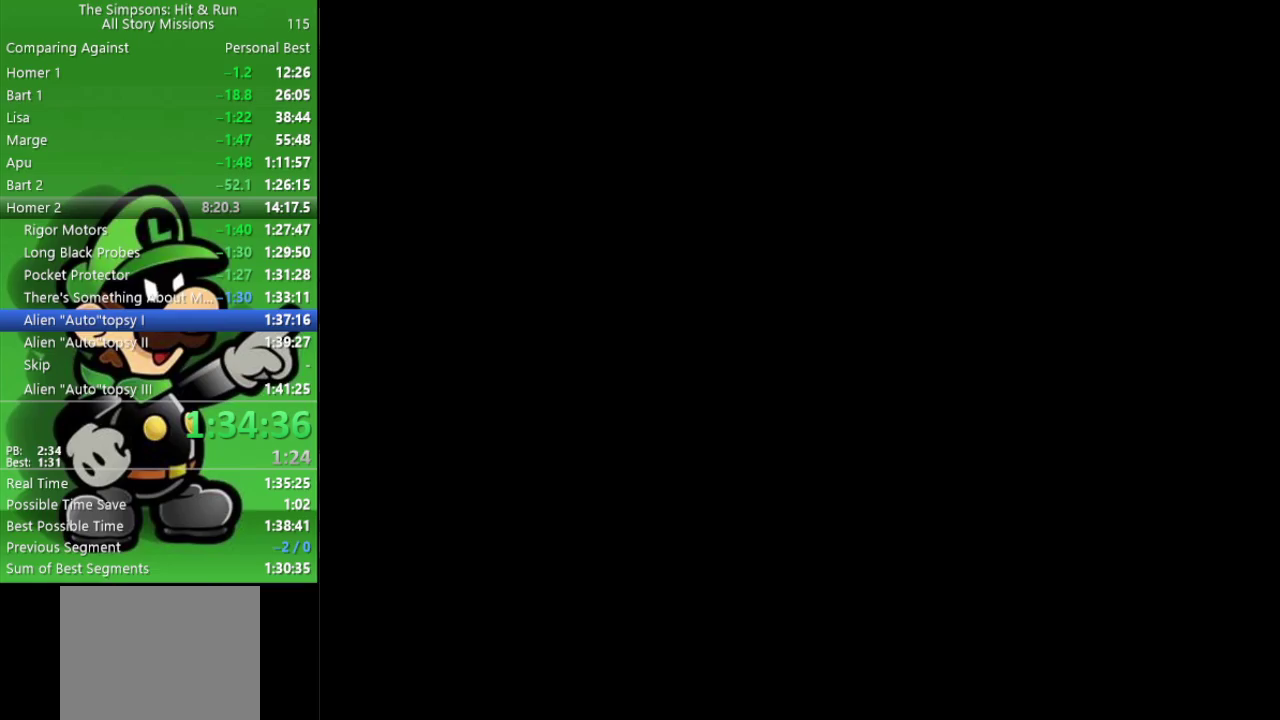
{"buttons": ["CIRCLE"], "left_stick": "center", "right_stick": "center", "events": [[100, "L2", "up"], [133, "CROSS", "up"]]}
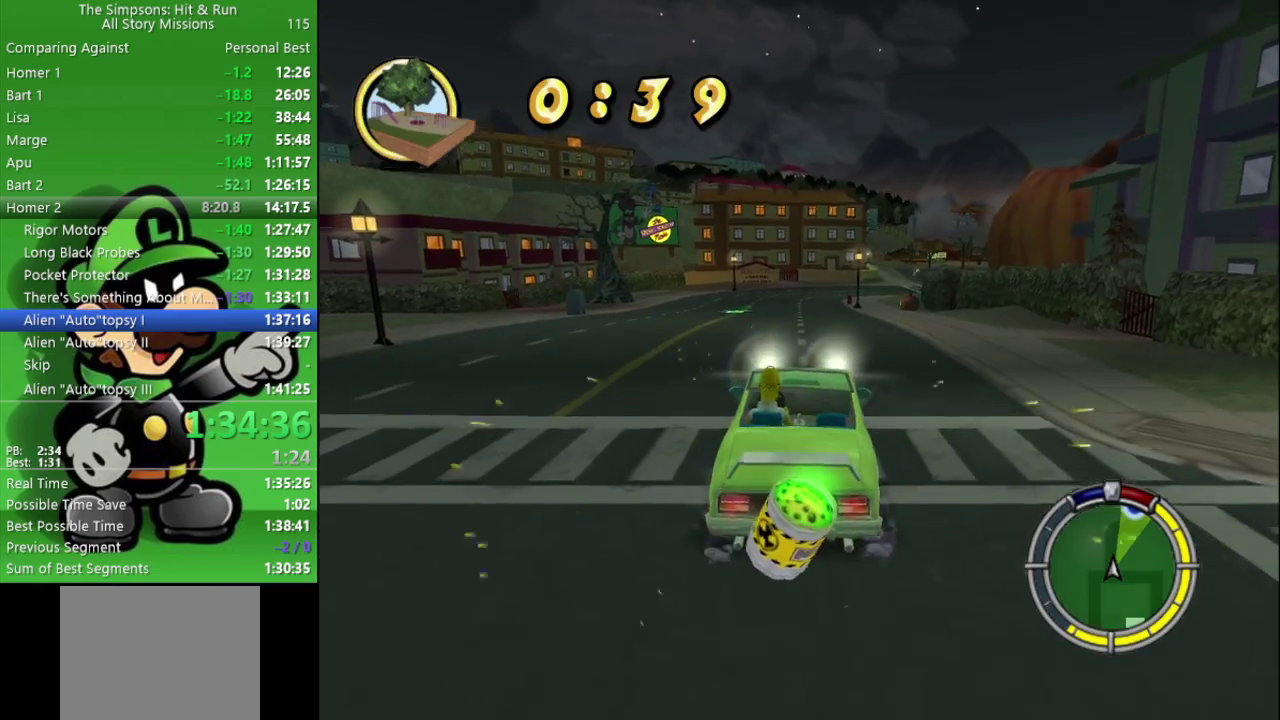
{"buttons": ["CIRCLE"], "left_stick": "center", "right_stick": "center", "events": [[367, "left_stick", "left"], [500, "left_stick", "center"]]}
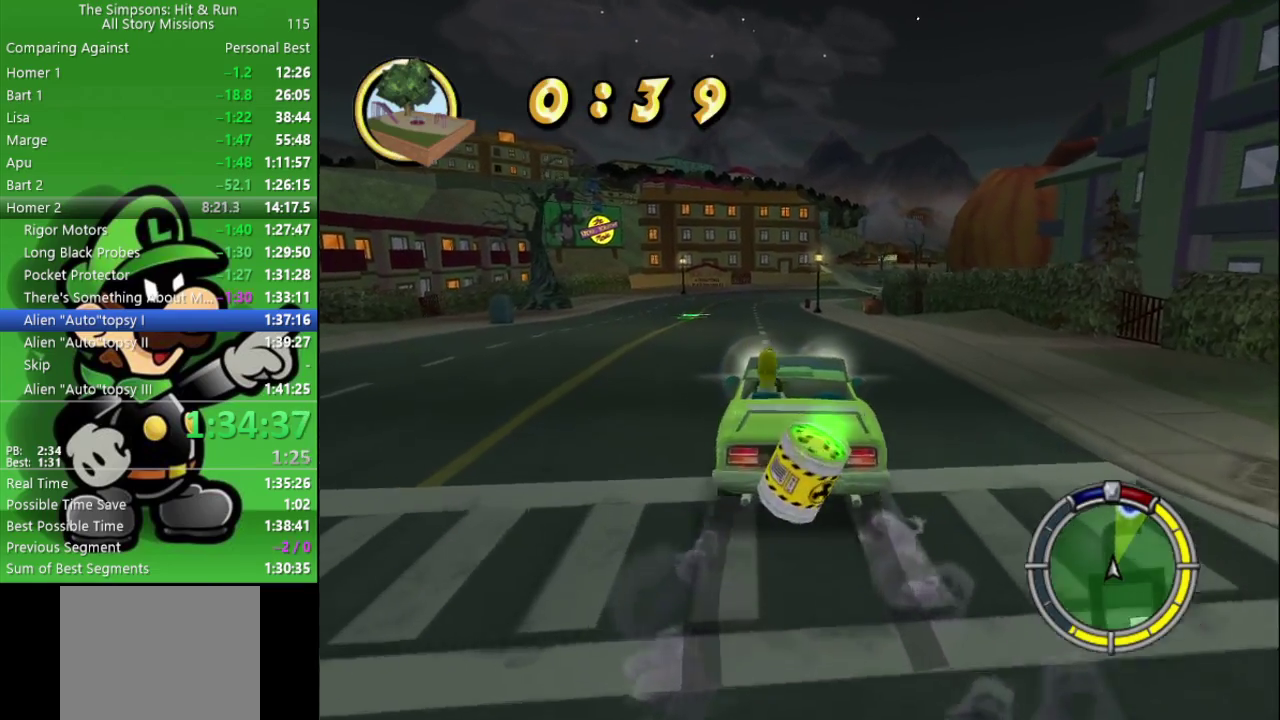
{"buttons": ["CIRCLE"], "left_stick": "center", "right_stick": "center", "events": []}
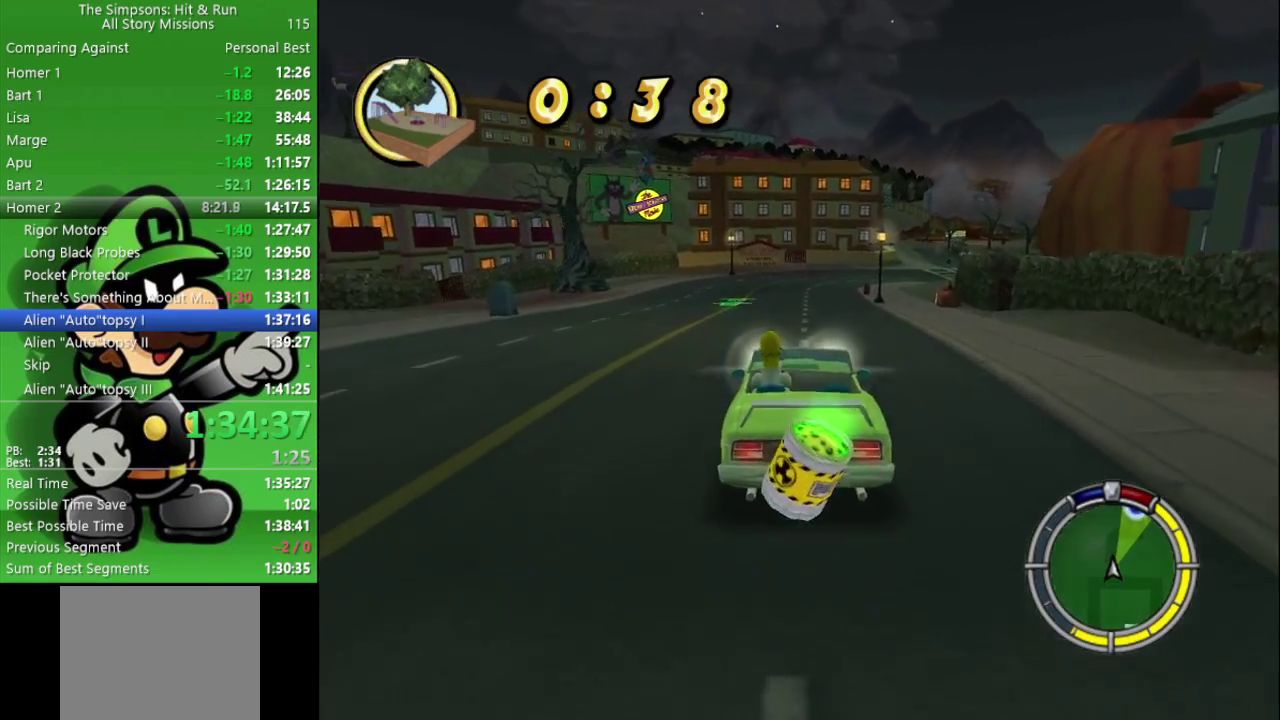
{"buttons": ["CIRCLE"], "left_stick": "right", "right_stick": "center", "events": [[500, "left_stick", "right"]]}
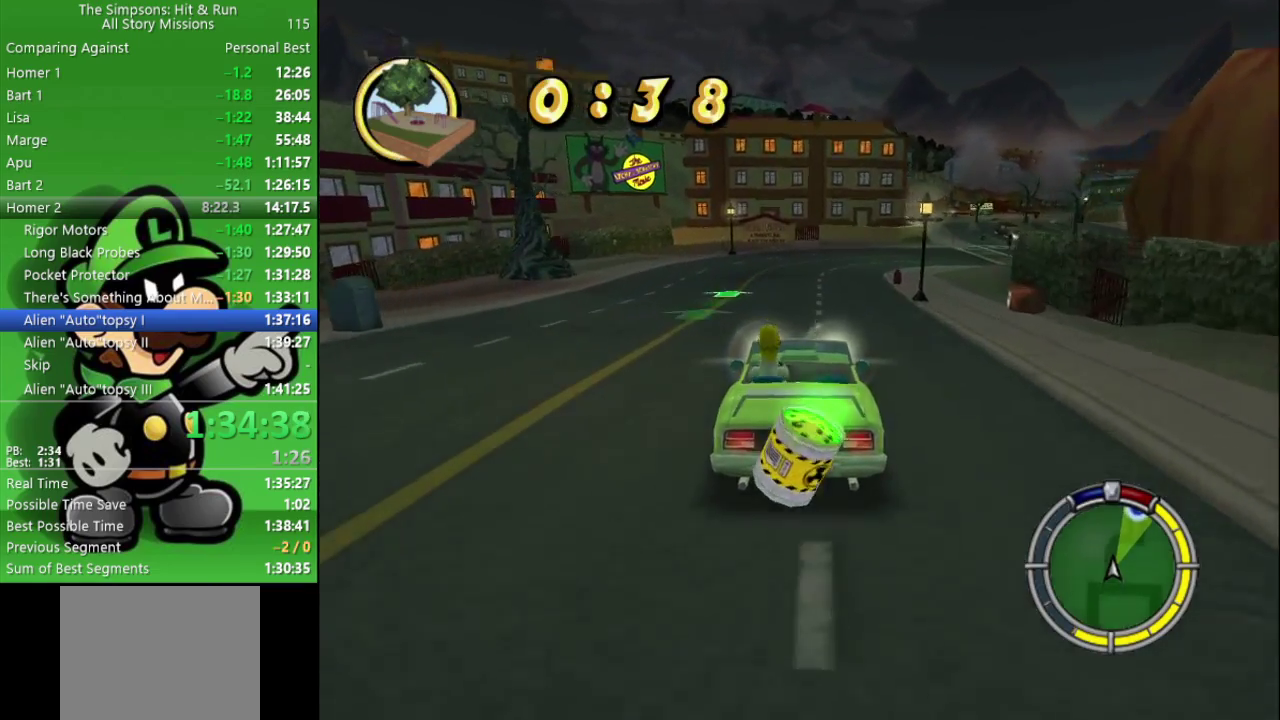
{"buttons": ["CIRCLE", "TRIANGLE"], "left_stick": "center", "right_stick": "center", "events": [[167, "left_stick", "center"], [400, "TRIANGLE", "down"]]}
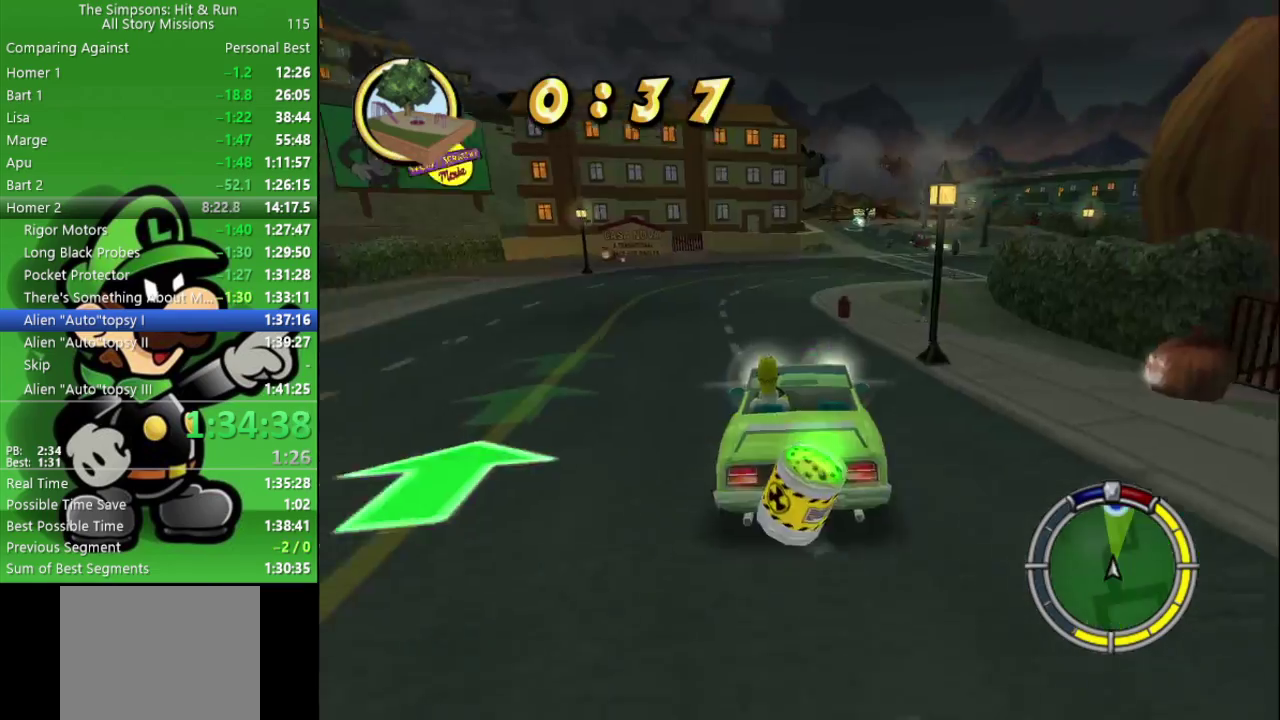
{"buttons": ["CIRCLE"], "left_stick": "center", "right_stick": "center", "events": [[17, "TRIANGLE", "up"], [133, "left_stick", "right"], [333, "left_stick", "center"]]}
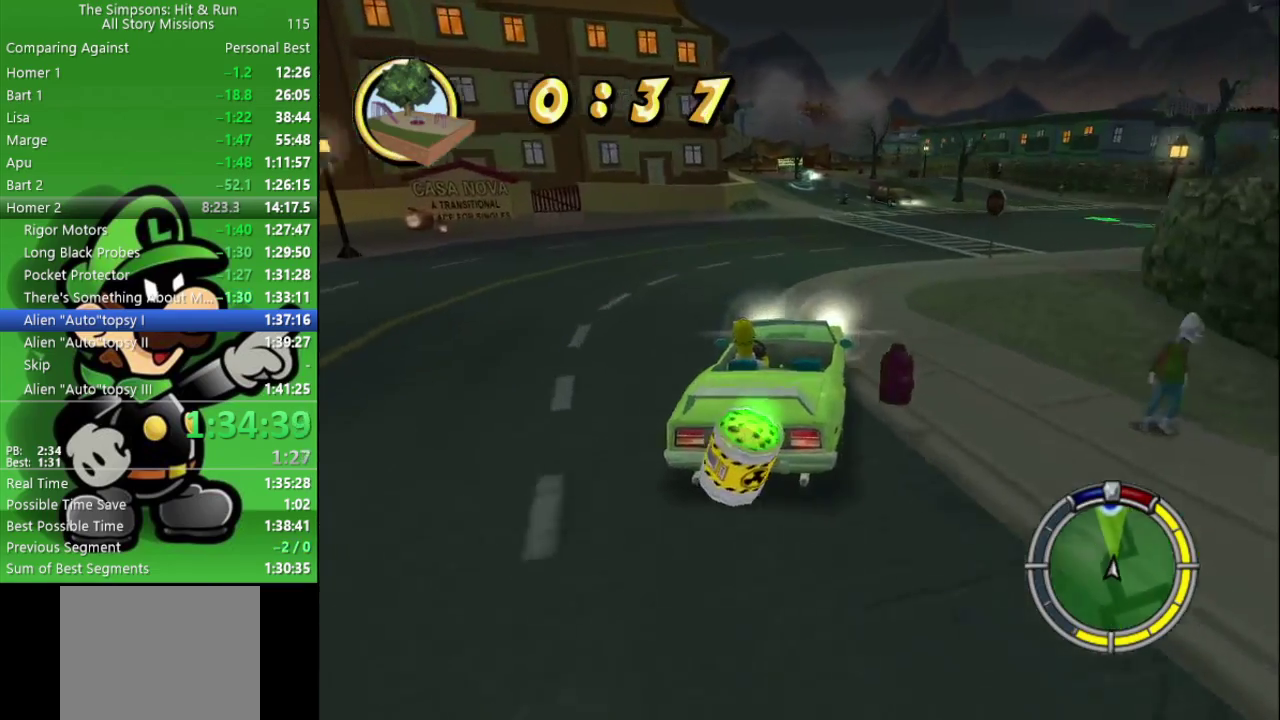
{"buttons": ["CIRCLE"], "left_stick": "center", "right_stick": "center", "events": [[83, "left_stick", "left"], [167, "left_stick", "center"], [317, "left_stick", "up-left"], [467, "left_stick", "center"]]}
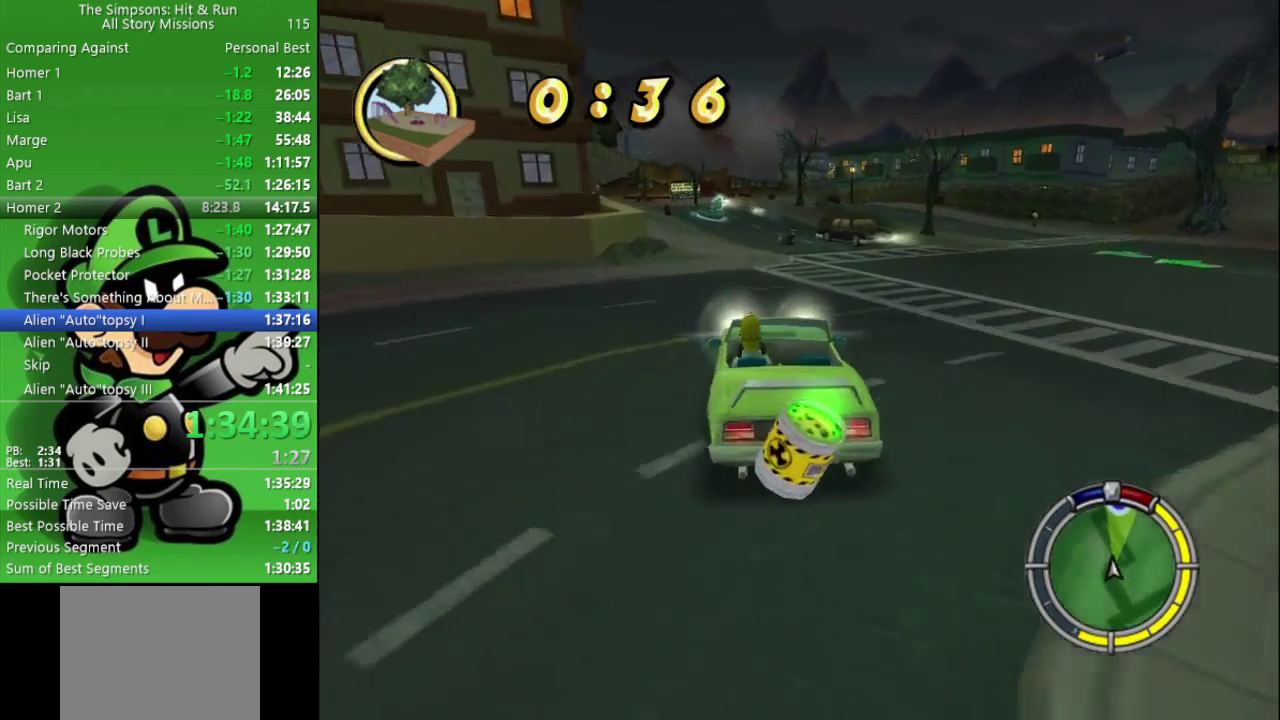
{"buttons": ["CIRCLE"], "left_stick": "center", "right_stick": "center", "events": [[67, "CIRCLE", "up"], [117, "left_stick", "left"], [300, "CIRCLE", "down"], [300, "left_stick", "center"]]}
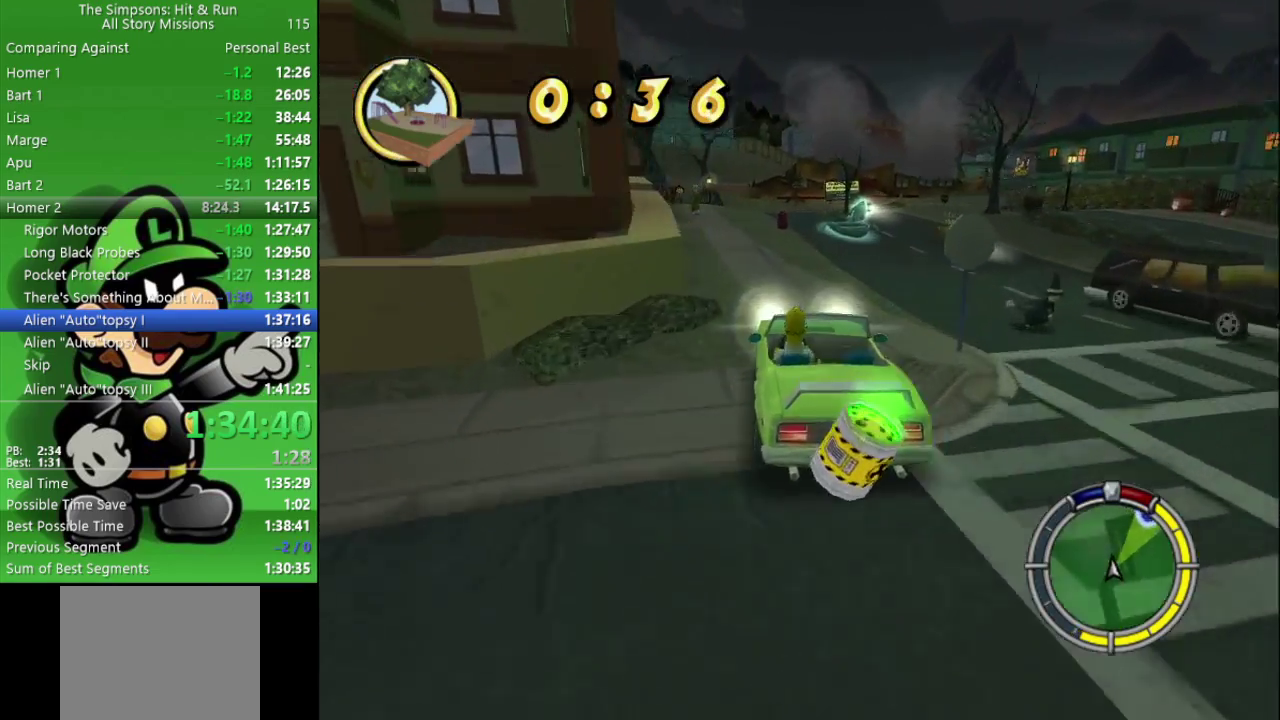
{"buttons": [], "left_stick": "right", "right_stick": "center", "events": [[450, "CIRCLE", "up"], [467, "left_stick", "right"]]}
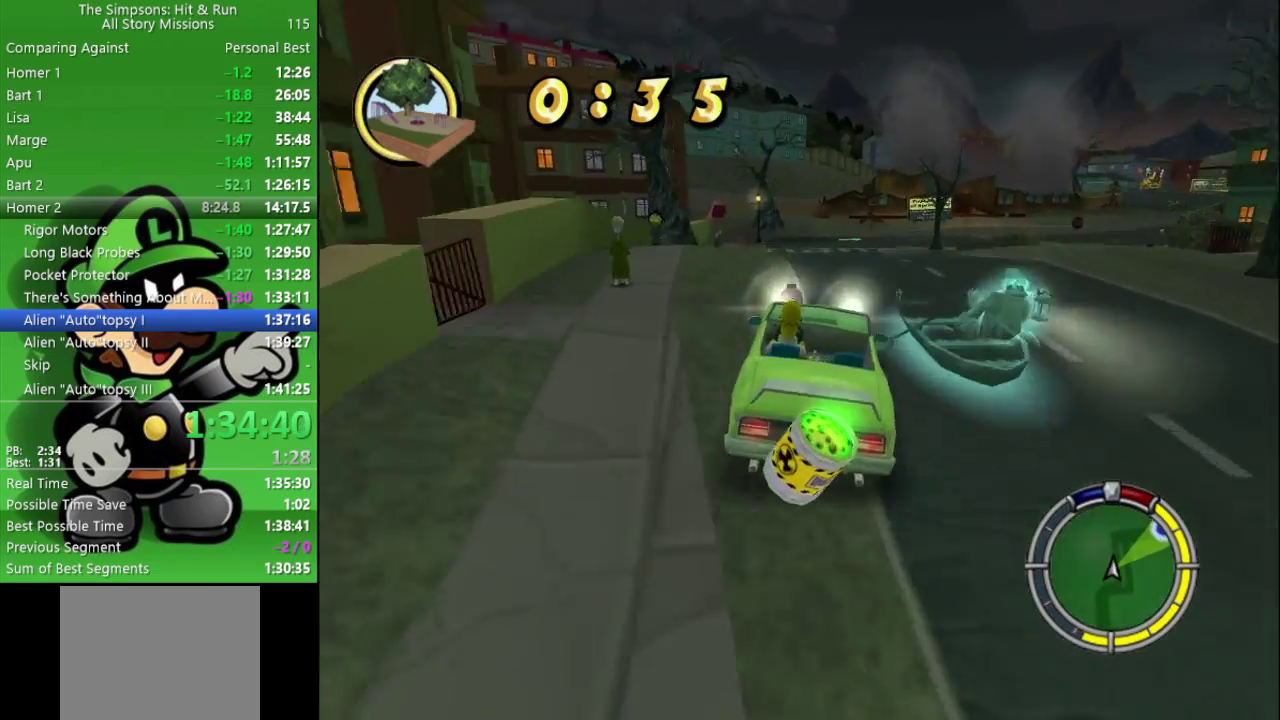
{"buttons": [], "left_stick": "right", "right_stick": "center", "events": []}